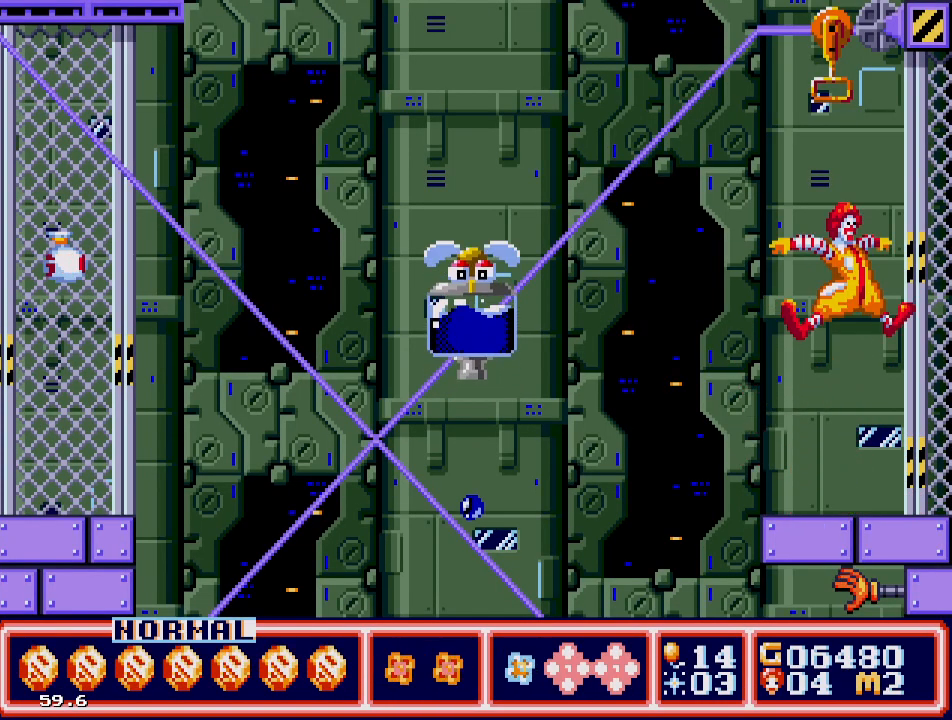
Gameplay with a controller; each line is a JSON object with the inputs held at the frame after it. "events" lists button and stick changes between this image and that frame as [ms after this image, input, new state], when the widget could be followed in between. Not read: L3 R3.
{"buttons": ["DPAD_UP"], "events": [[50, "A", "down"], [50, "DPAD_RIGHT", "up"], [100, "DPAD_LEFT", "down"], [450, "DPAD_LEFT", "up"], [500, "A", "up"]]}
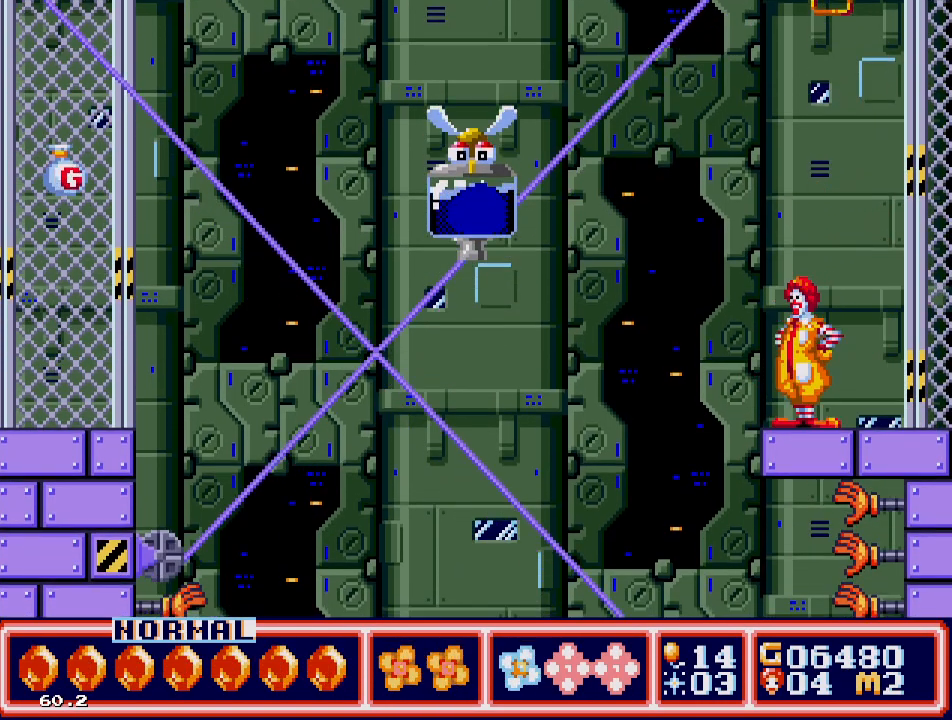
{"buttons": ["B"], "events": [[17, "DPAD_UP", "up"], [167, "C", "down"], [233, "DPAD_RIGHT", "down"], [250, "DPAD_UP", "down"], [300, "DPAD_RIGHT", "up"], [350, "C", "up"], [400, "DPAD_LEFT", "down"], [433, "B", "down"], [467, "DPAD_UP", "up"], [483, "DPAD_LEFT", "up"]]}
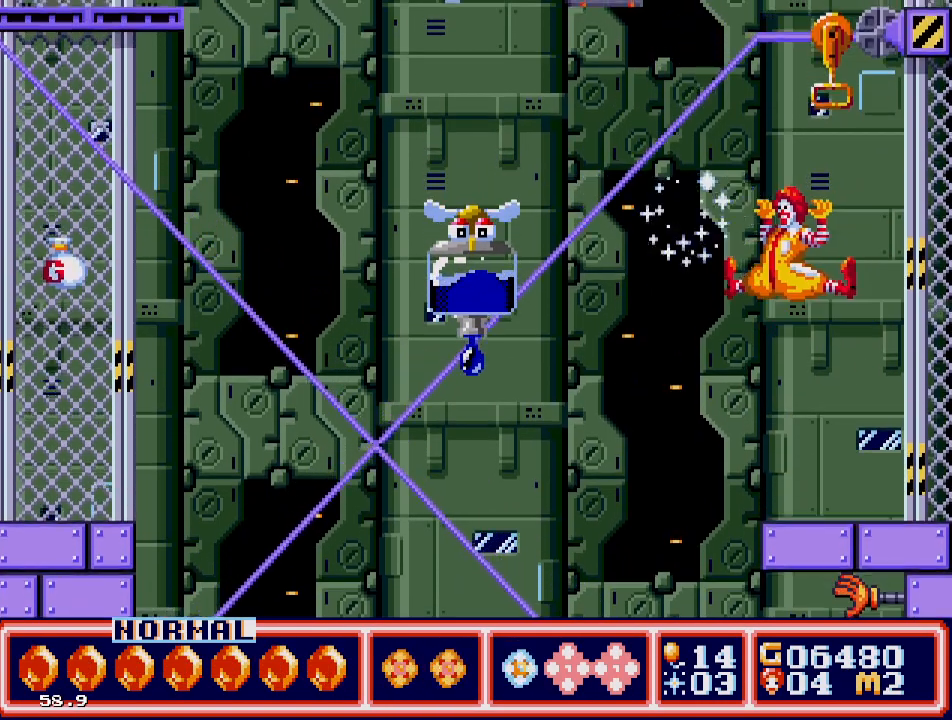
{"buttons": ["C"], "events": [[67, "B", "up"], [100, "B", "down"], [200, "B", "up"], [250, "B", "down"], [383, "B", "up"], [500, "C", "down"]]}
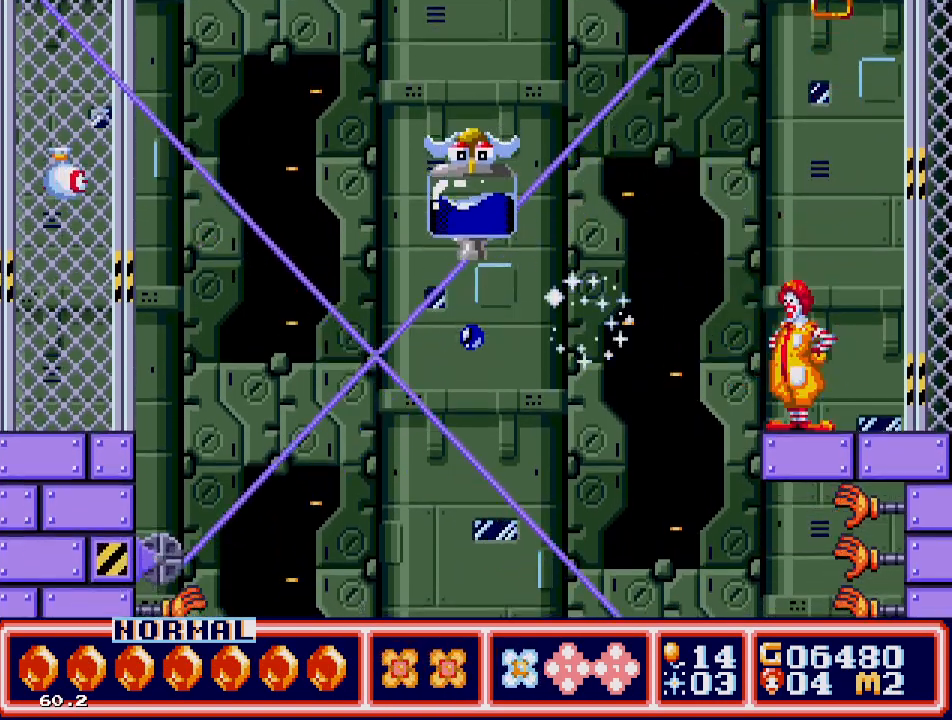
{"buttons": [], "events": [[133, "C", "up"], [183, "B", "down"], [317, "B", "up"], [350, "B", "down"], [467, "B", "up"]]}
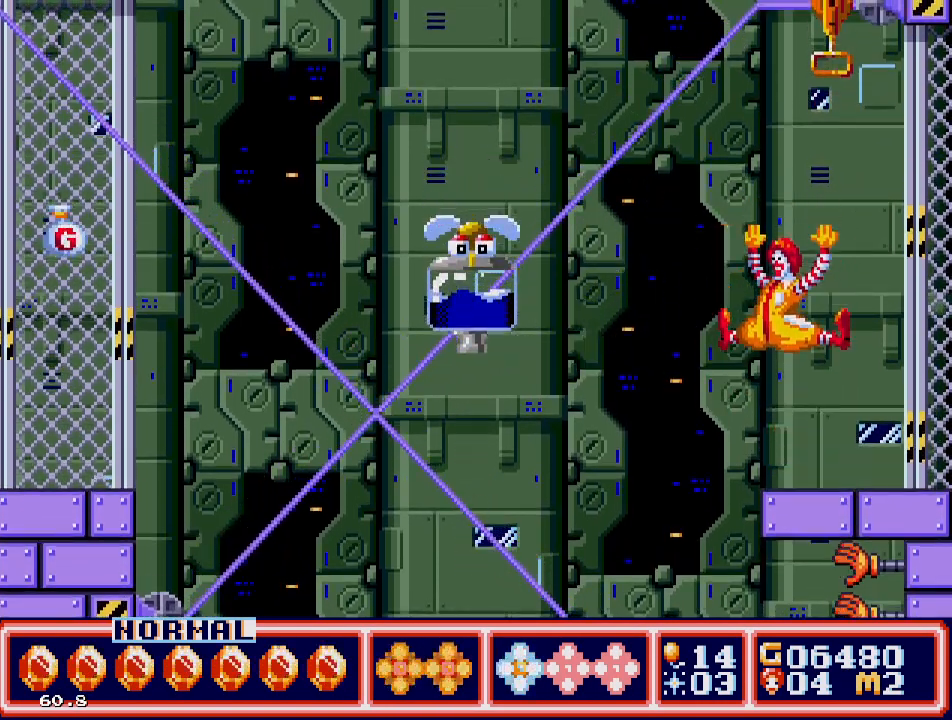
{"buttons": ["B"], "events": [[17, "B", "down"], [117, "B", "up"], [267, "C", "down"], [400, "C", "up"], [433, "B", "down"]]}
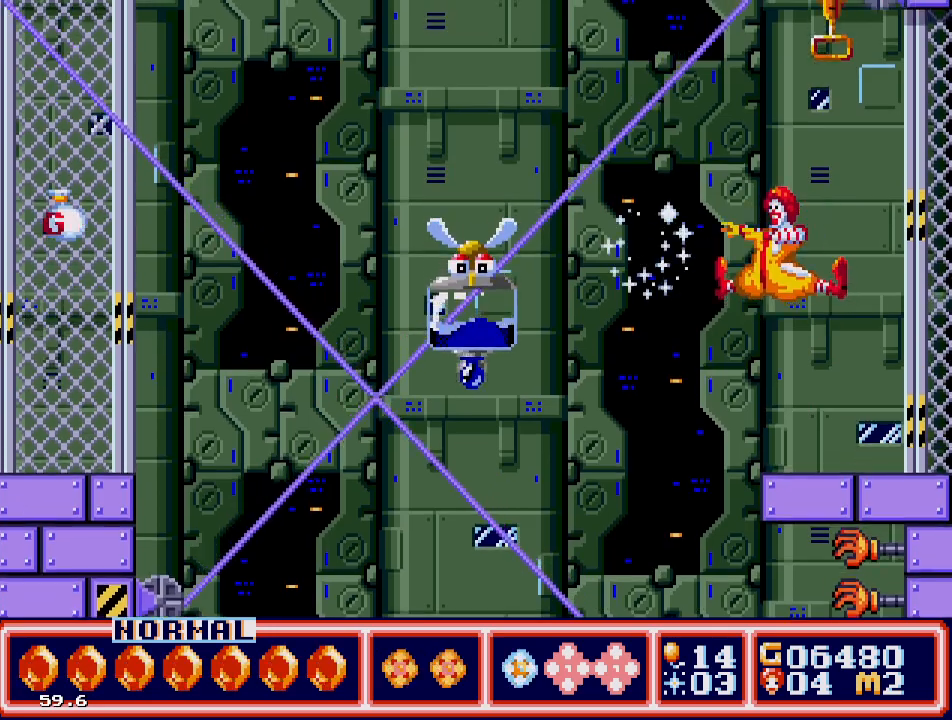
{"buttons": [], "events": [[50, "B", "up"], [67, "B", "down"], [200, "B", "up"], [250, "B", "down"], [367, "B", "up"], [417, "B", "down"], [500, "B", "up"]]}
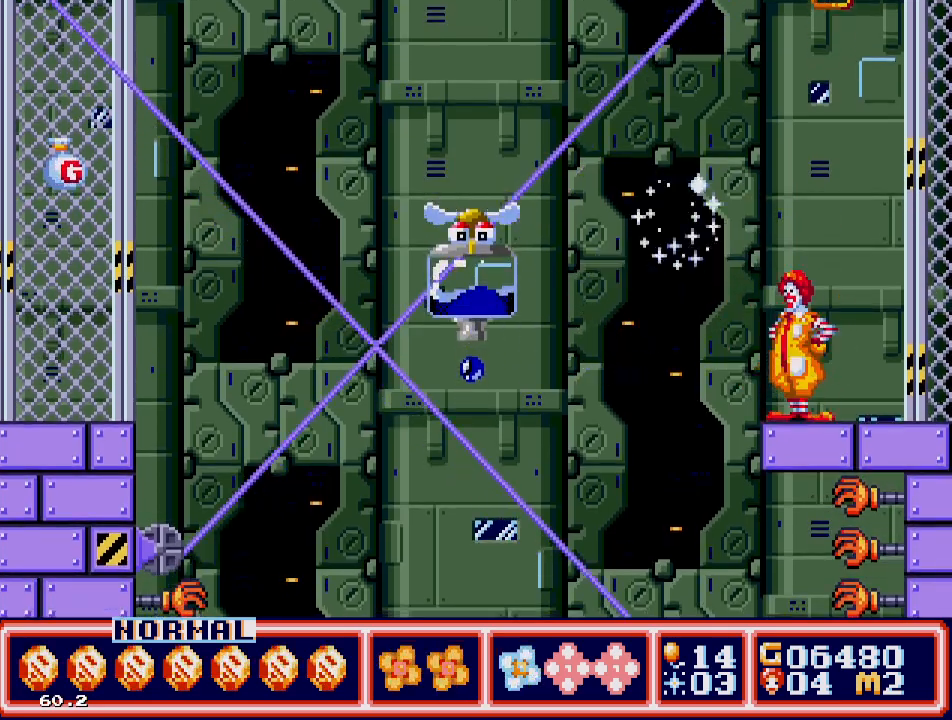
{"buttons": ["B"], "events": [[50, "B", "down"], [167, "B", "up"], [267, "C", "down"], [383, "C", "up"], [433, "B", "down"]]}
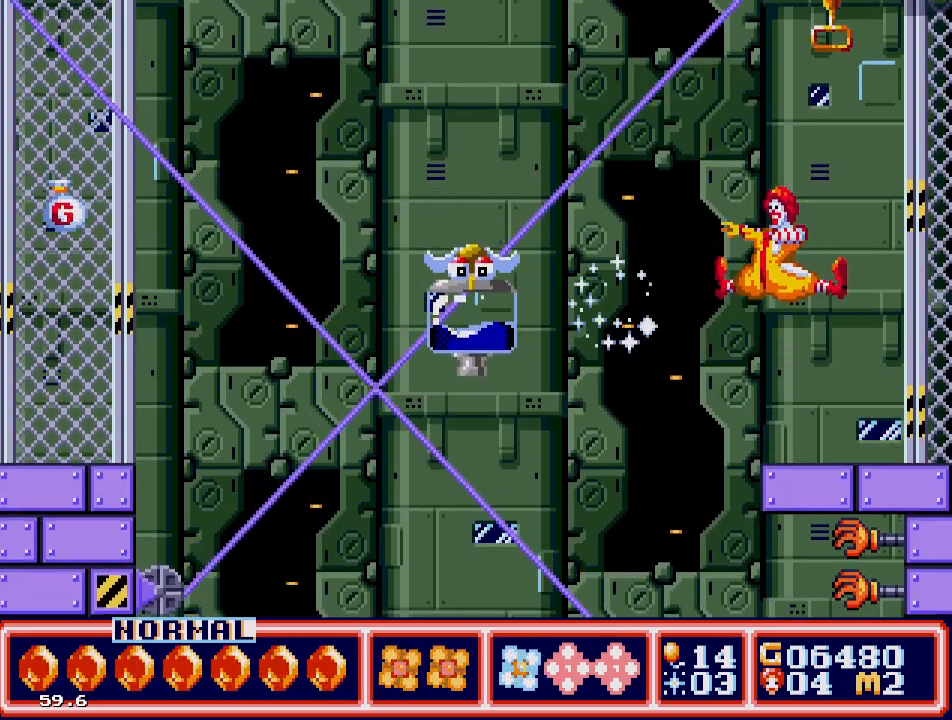
{"buttons": [], "events": [[67, "B", "up"], [83, "B", "down"], [217, "B", "up"], [250, "B", "down"], [333, "B", "up"], [383, "B", "down"], [483, "B", "up"]]}
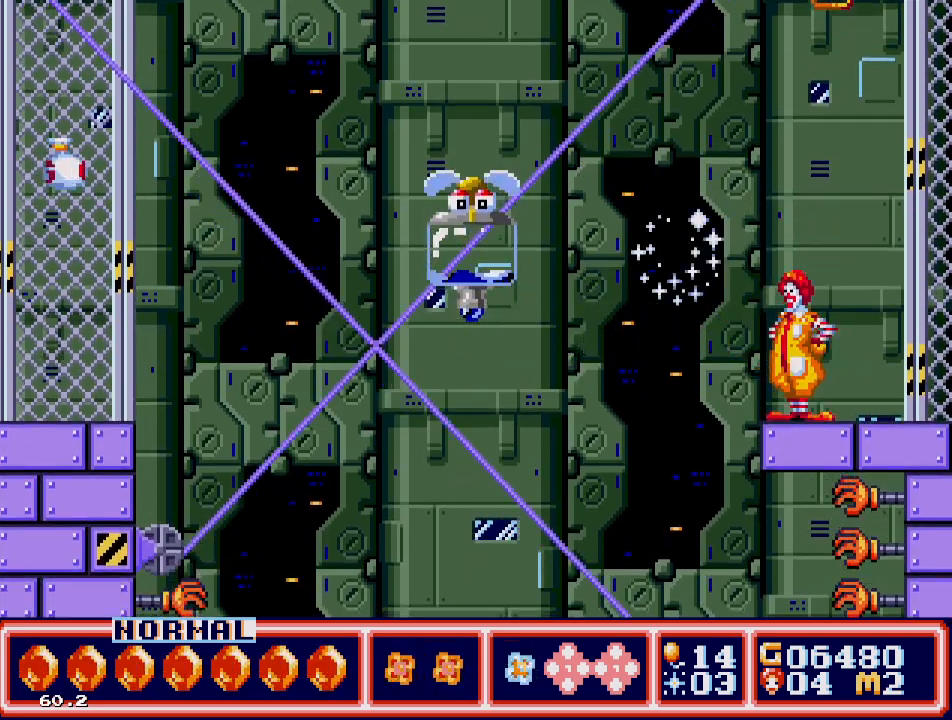
{"buttons": ["B"], "events": [[67, "C", "down"], [183, "C", "up"], [250, "B", "down"], [383, "B", "up"], [417, "B", "down"]]}
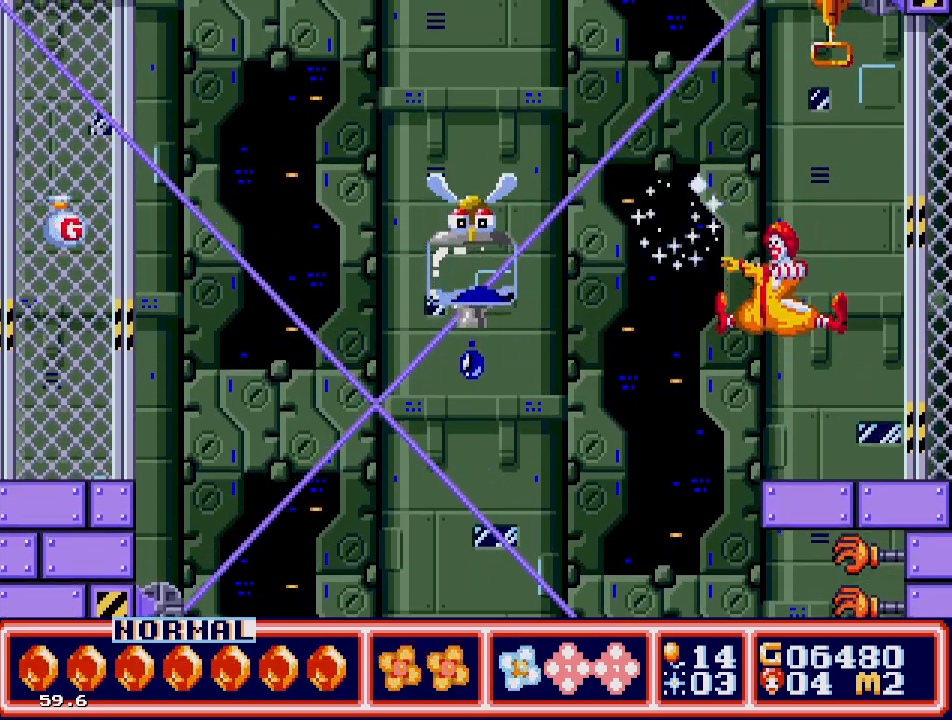
{"buttons": ["B"], "events": [[50, "B", "up"], [83, "B", "down"], [217, "B", "up"], [333, "C", "down"], [450, "C", "up"], [500, "B", "down"]]}
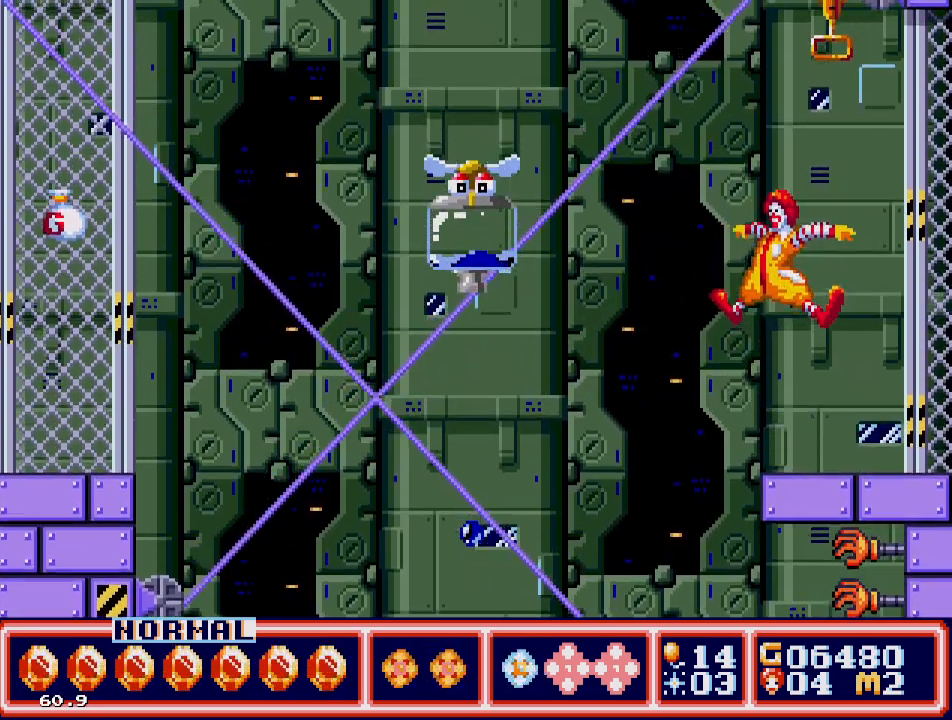
{"buttons": ["B"], "events": [[133, "B", "up"], [200, "B", "down"], [350, "B", "up"], [400, "B", "down"]]}
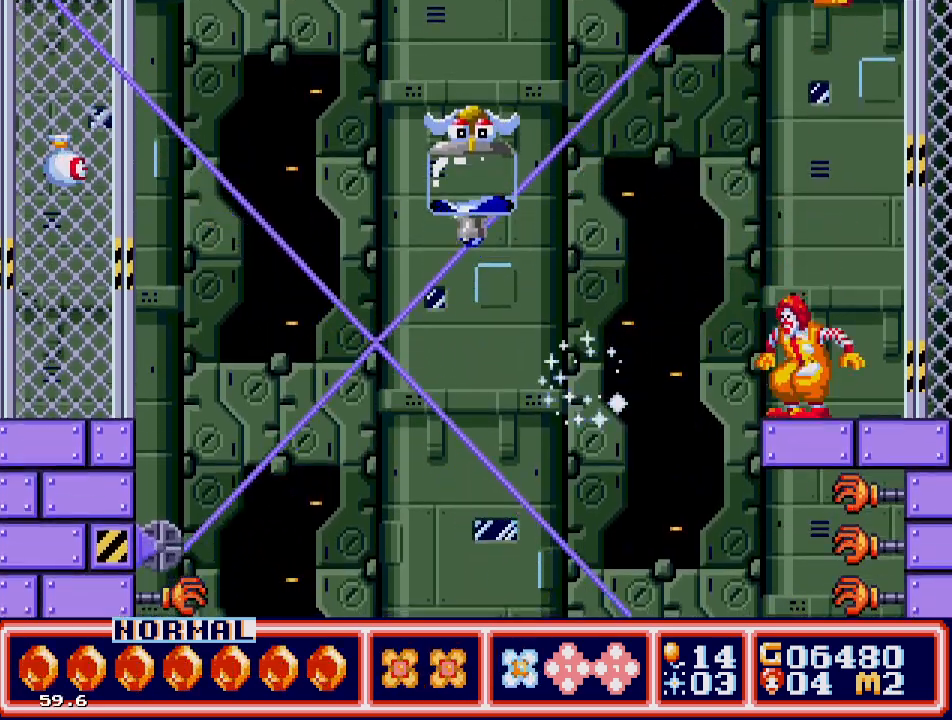
{"buttons": ["B"], "events": [[33, "B", "up"], [150, "C", "down"], [250, "C", "up"], [283, "B", "down"], [400, "B", "up"], [450, "B", "down"]]}
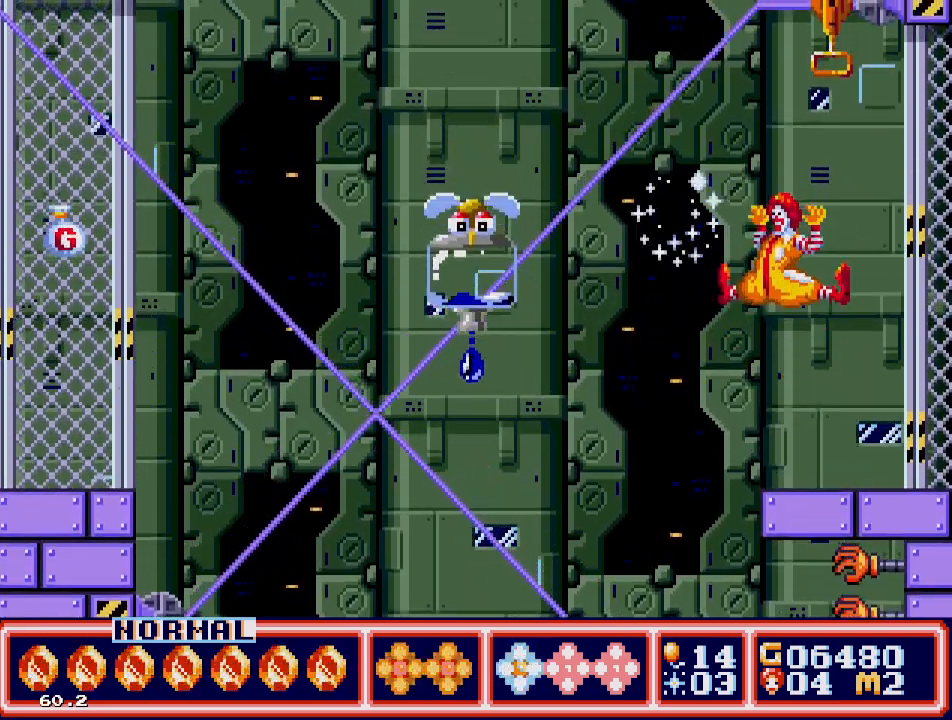
{"buttons": ["C"], "events": [[67, "B", "up"], [133, "B", "down"], [250, "B", "up"], [283, "B", "down"], [400, "B", "up"], [467, "C", "down"]]}
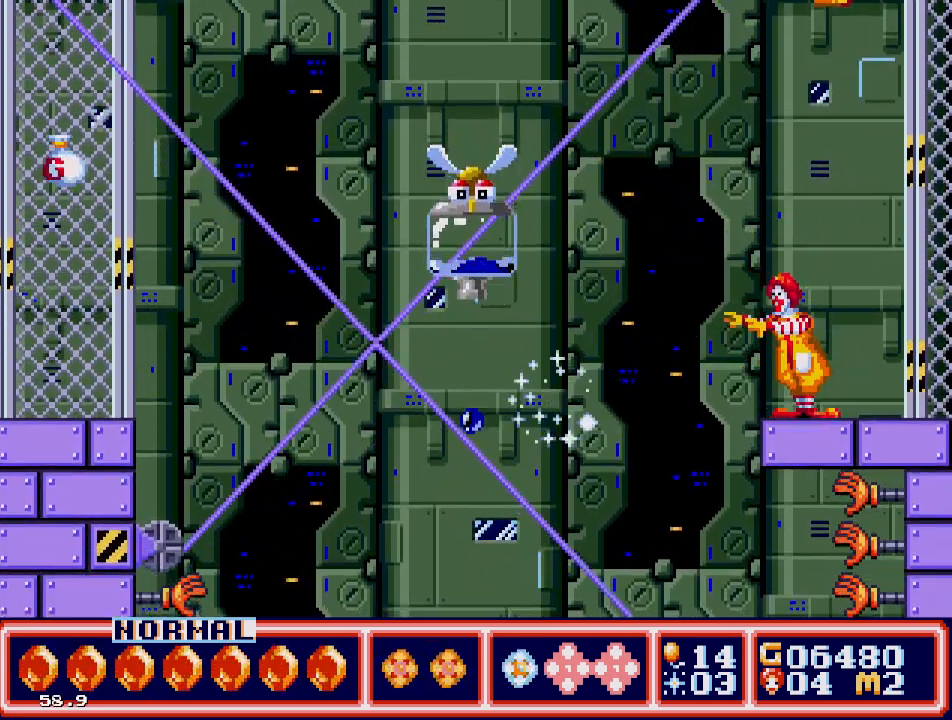
{"buttons": ["B"], "events": [[67, "C", "up"], [133, "B", "down"], [200, "B", "up"], [283, "B", "down"], [383, "B", "up"], [450, "B", "down"]]}
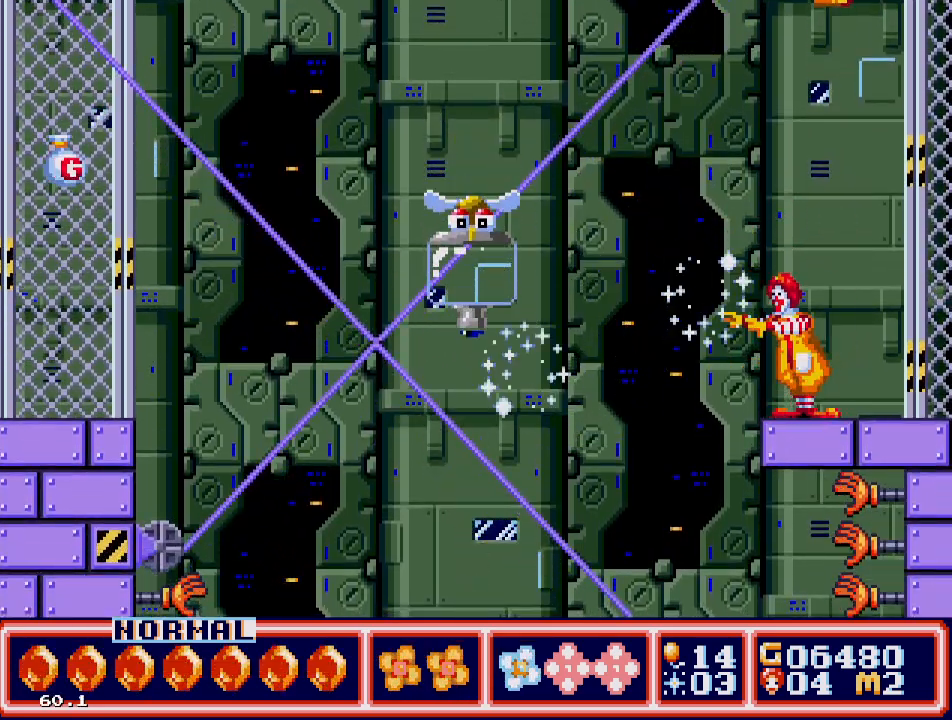
{"buttons": ["B"], "events": [[67, "B", "up"], [117, "B", "down"], [217, "B", "up"], [350, "B", "down"], [417, "B", "up"], [483, "B", "down"]]}
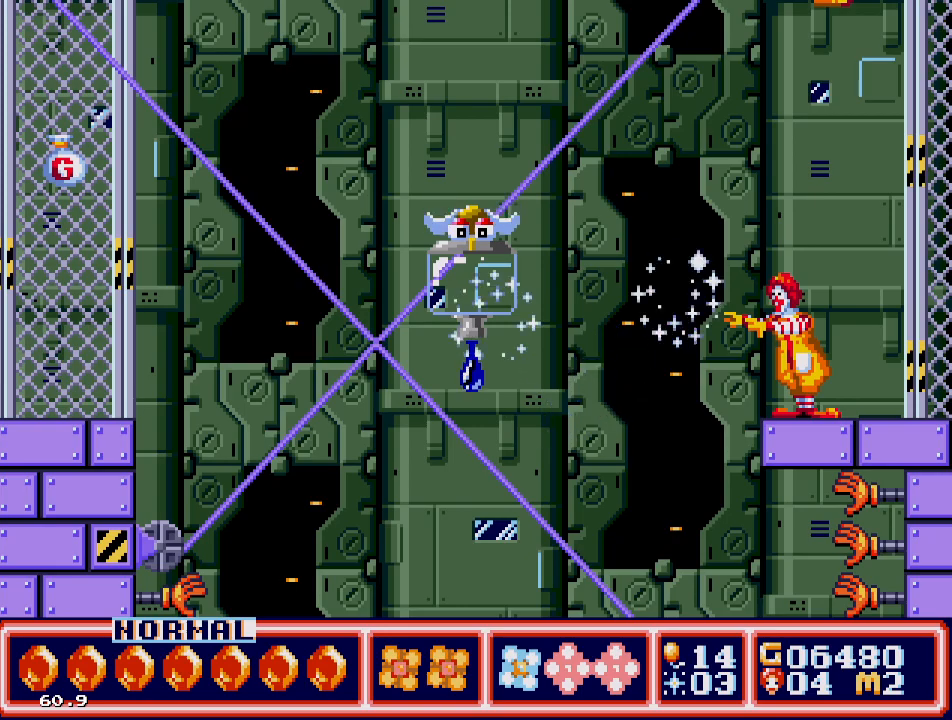
{"buttons": [], "events": [[117, "B", "up"], [300, "DPAD_RIGHT", "down"], [467, "DPAD_RIGHT", "up"]]}
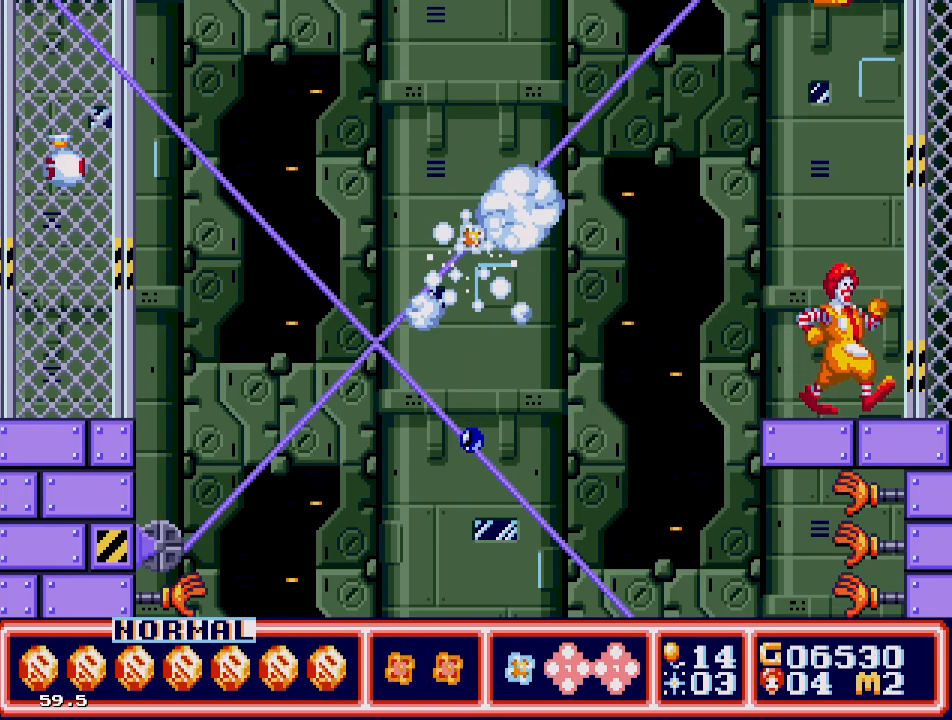
{"buttons": ["A", "DPAD_UP"], "events": [[50, "C", "down"], [67, "DPAD_UP", "down"], [167, "C", "up"], [200, "DPAD_LEFT", "down"], [300, "DPAD_LEFT", "up"], [317, "A", "down"], [333, "DPAD_RIGHT", "down"], [500, "DPAD_RIGHT", "up"]]}
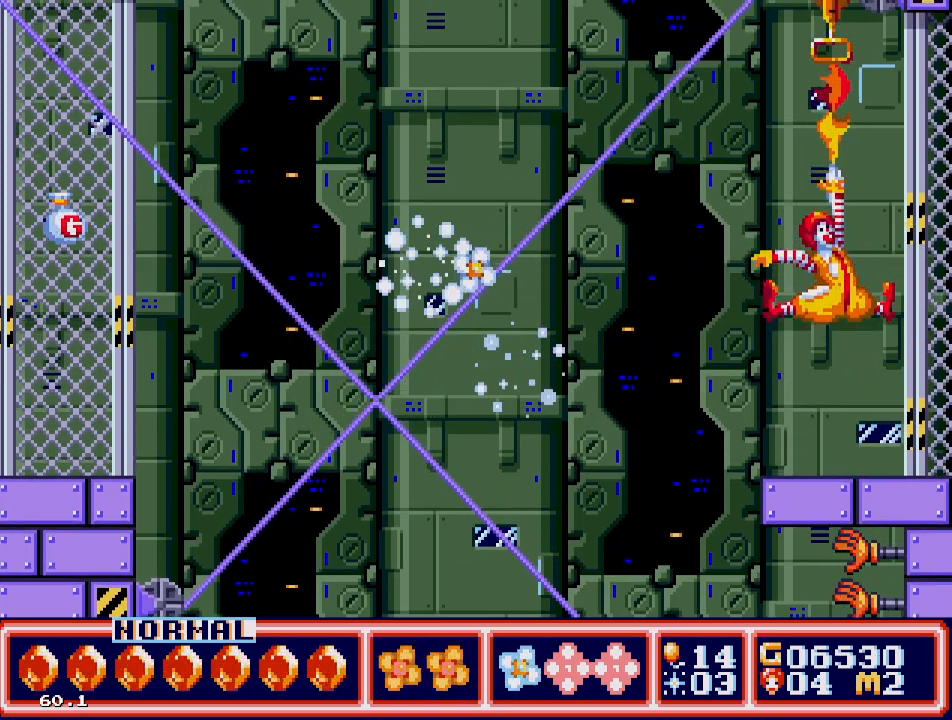
{"buttons": ["DPAD_UP"], "events": [[183, "A", "up"]]}
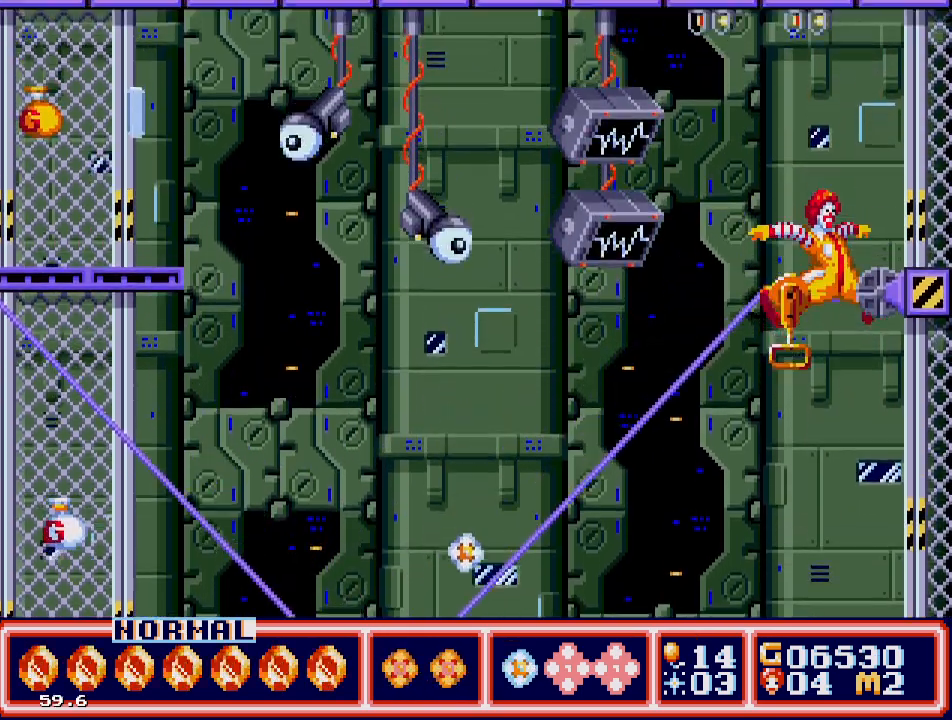
{"buttons": ["A", "DPAD_UP", "DPAD_LEFT"], "events": [[33, "DPAD_RIGHT", "down"], [150, "DPAD_LEFT", "down"], [150, "DPAD_RIGHT", "up"], [283, "DPAD_LEFT", "up"], [317, "DPAD_UP", "up"], [450, "DPAD_UP", "down"], [467, "DPAD_LEFT", "down"], [500, "A", "down"]]}
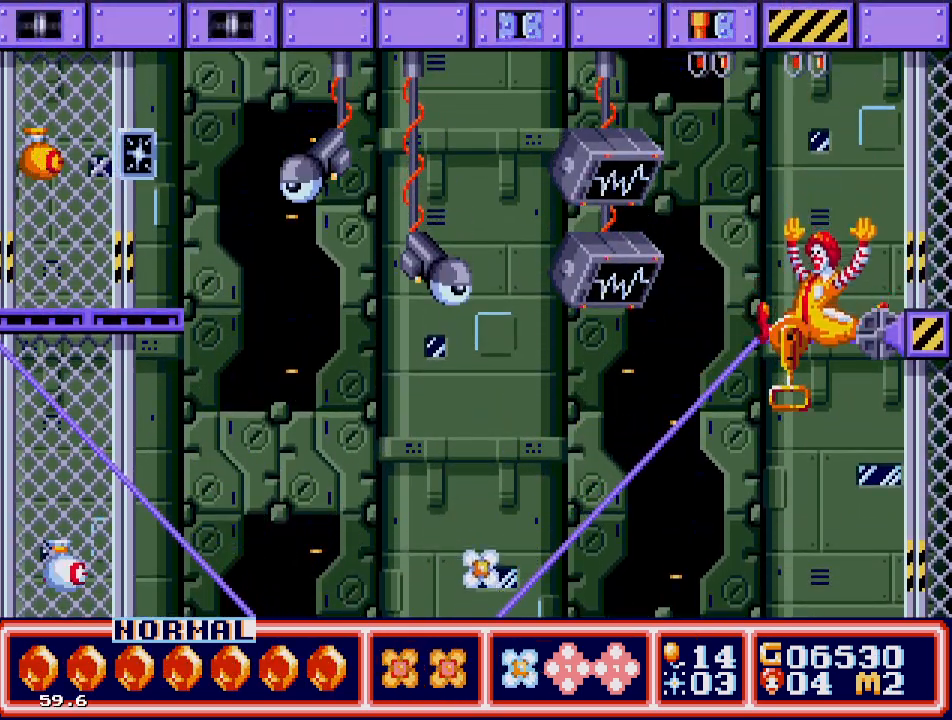
{"buttons": ["A"], "events": [[67, "DPAD_LEFT", "up"], [100, "DPAD_UP", "up"]]}
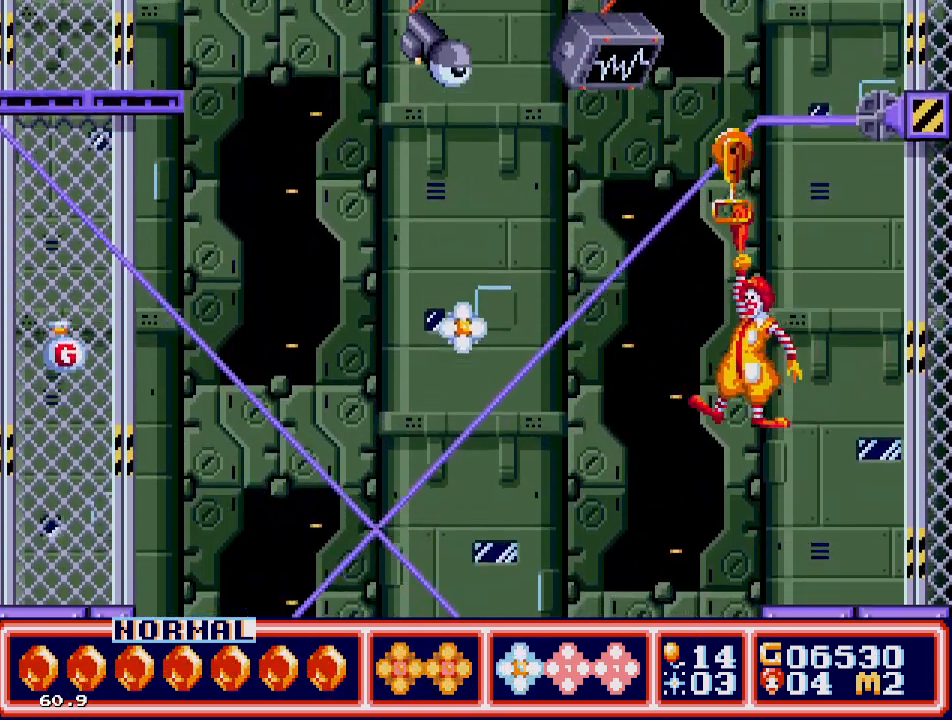
{"buttons": ["A", "DPAD_UP"], "events": [[500, "DPAD_UP", "down"]]}
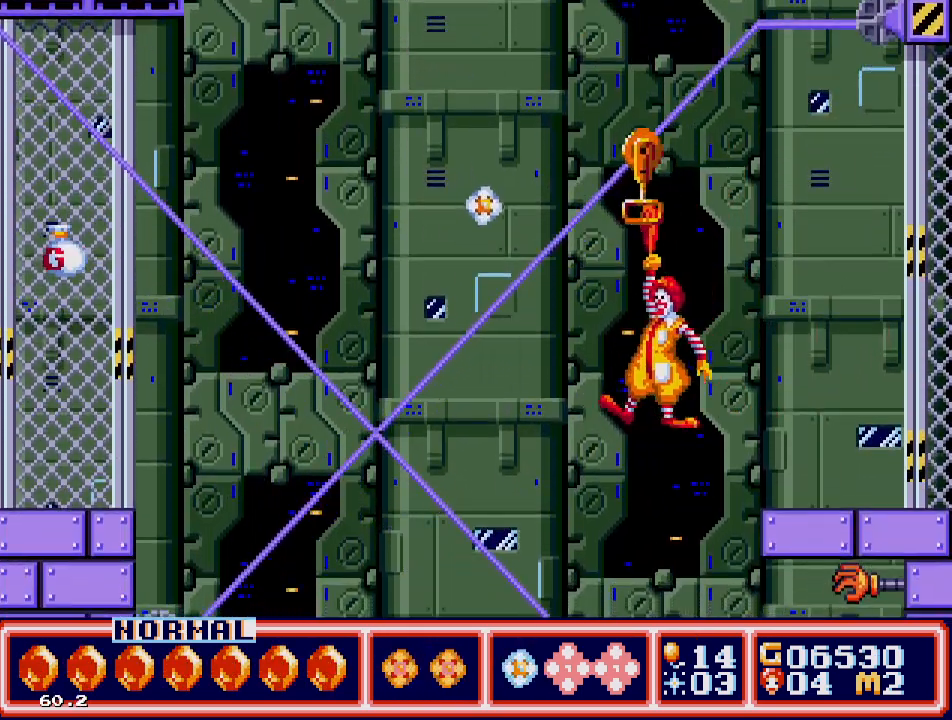
{"buttons": ["A"], "events": [[67, "DPAD_LEFT", "down"], [217, "DPAD_LEFT", "up"], [267, "DPAD_UP", "up"]]}
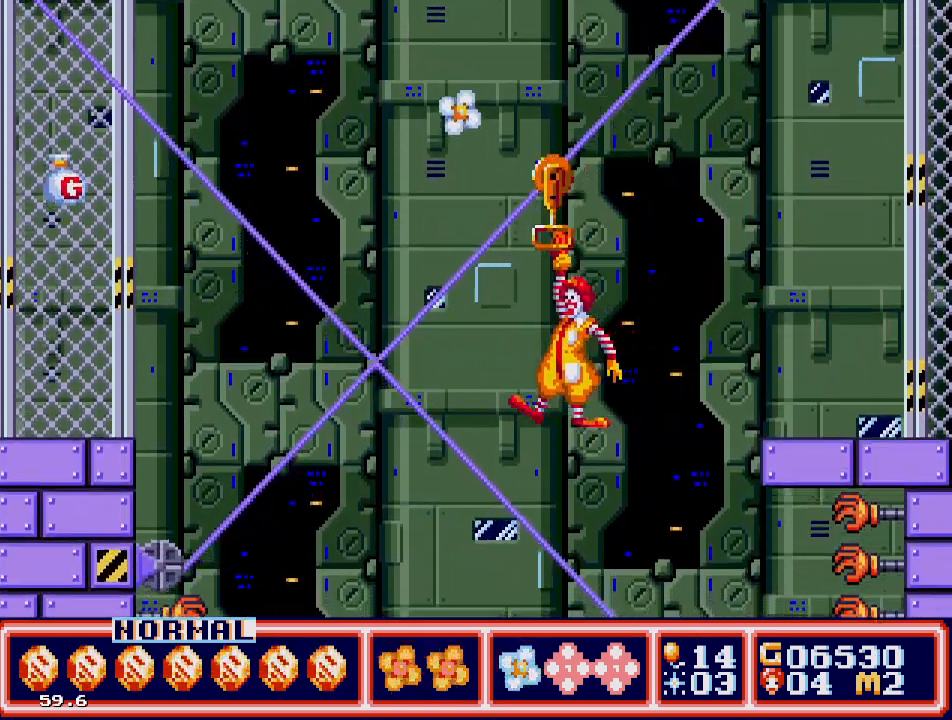
{"buttons": ["A"], "events": []}
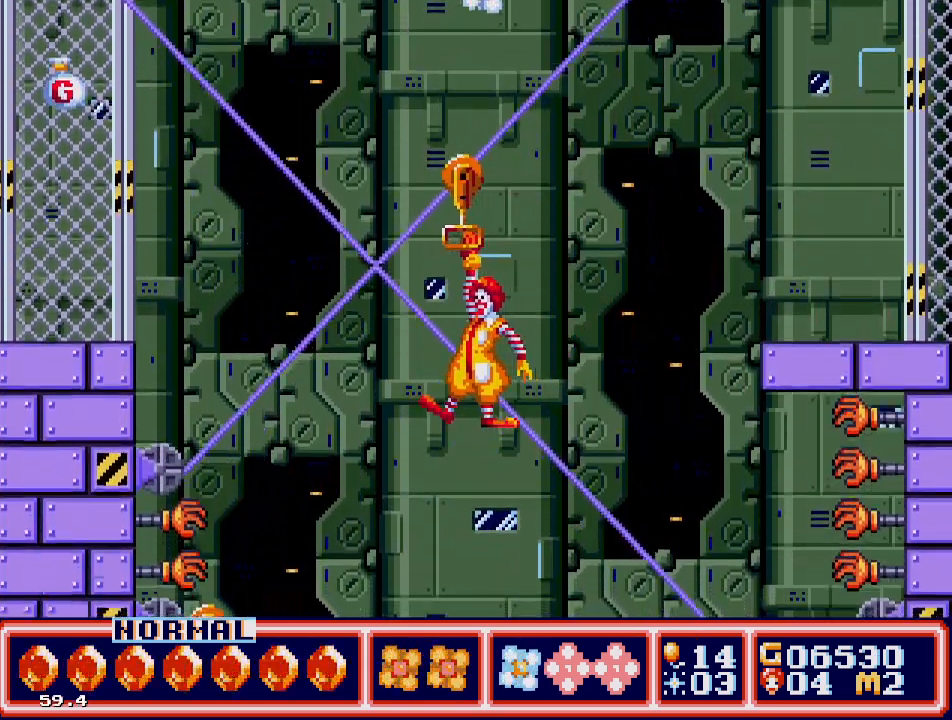
{"buttons": ["A"], "events": []}
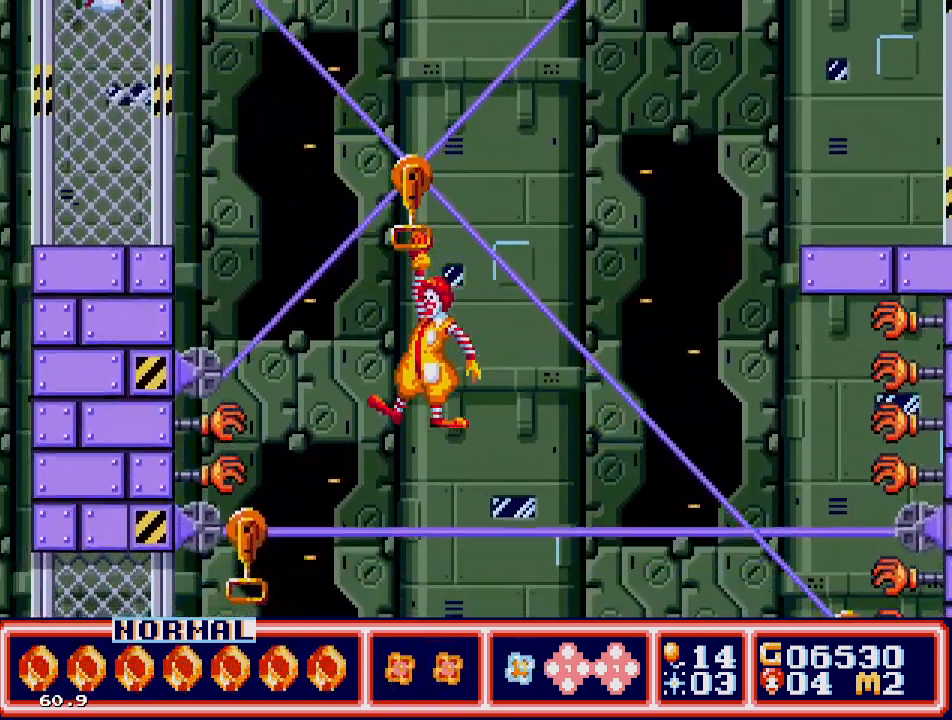
{"buttons": ["A", "DPAD_RIGHT"], "events": [[217, "DPAD_RIGHT", "down"]]}
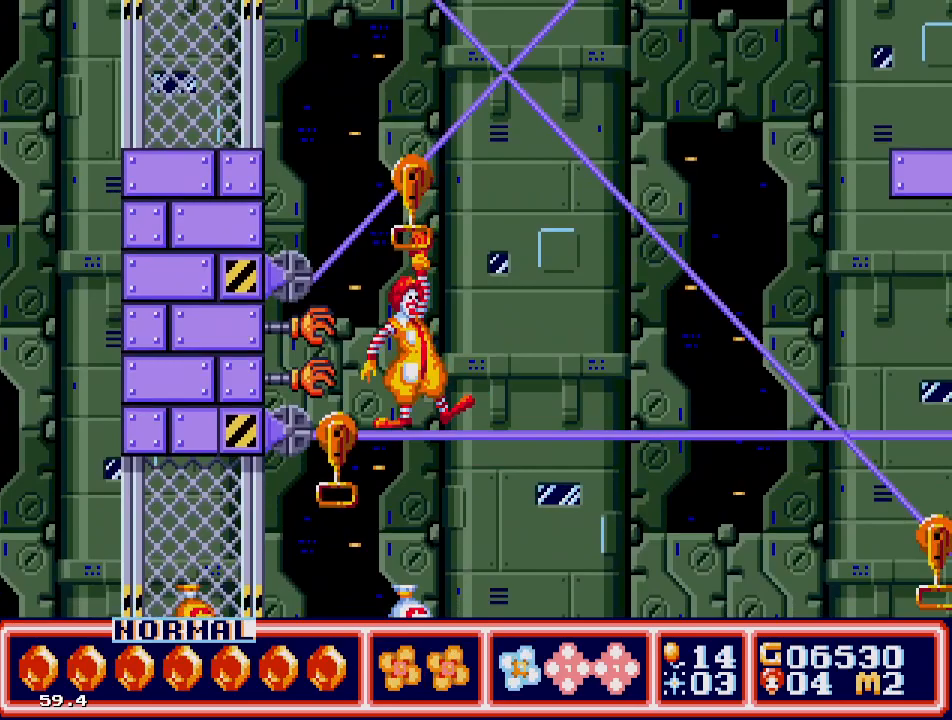
{"buttons": [], "events": [[17, "A", "up"], [233, "DPAD_RIGHT", "up"], [283, "DPAD_LEFT", "down"], [367, "DPAD_LEFT", "up"]]}
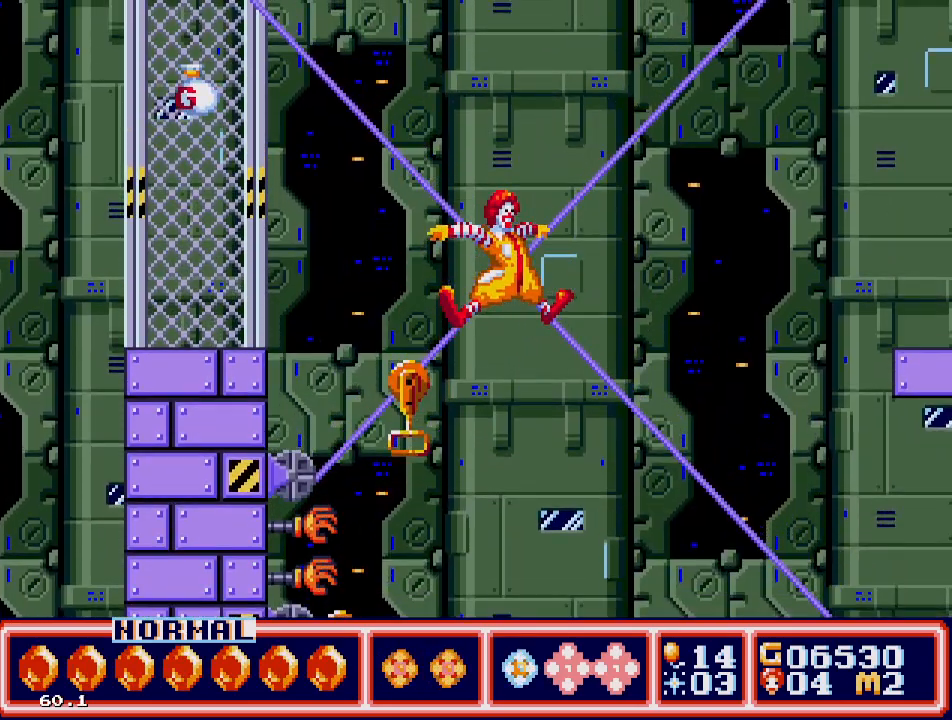
{"buttons": ["DPAD_UP", "DPAD_LEFT"], "events": [[283, "DPAD_LEFT", "down"], [283, "DPAD_UP", "down"]]}
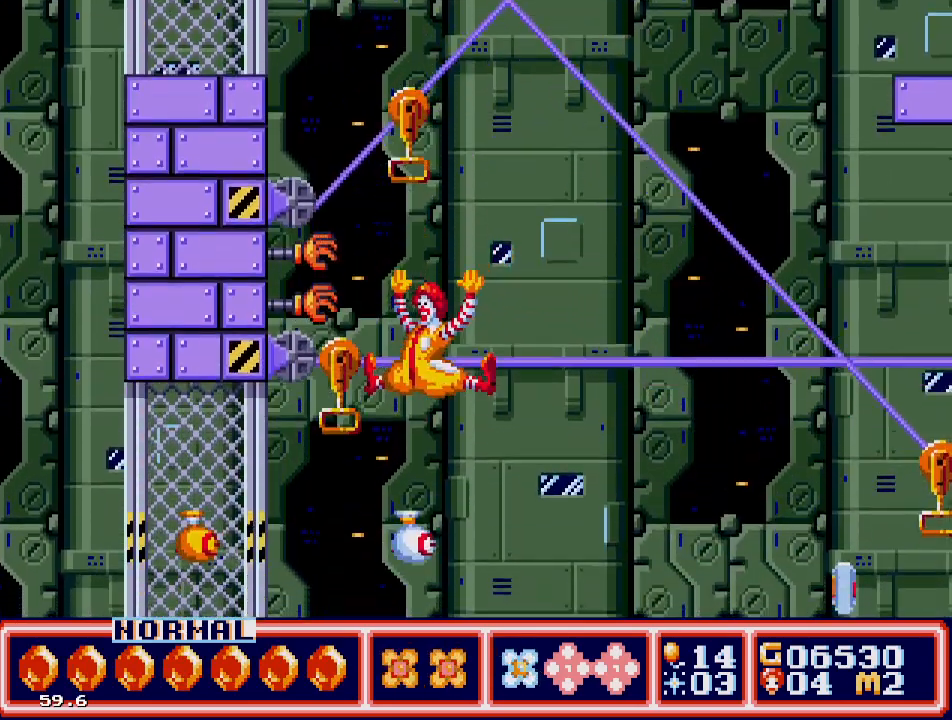
{"buttons": ["A", "DPAD_UP", "DPAD_LEFT"], "events": [[33, "A", "down"]]}